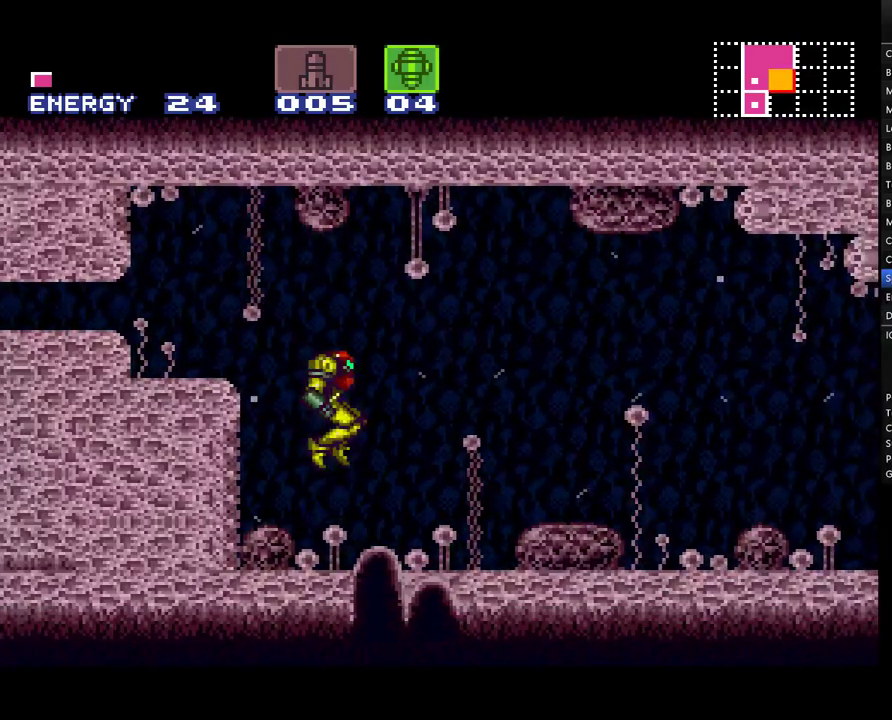
Gameplay with a controller (Nintendo layout); each line is a JSON object with the inputs held at the frame after it. "events" lists button and stick changes between this image and that frame as [ms after this image, input, new state], when the widget could be followed in between. Not read: L3 R3 SELECT.
{"buttons": ["A", "X", "DPAD_RIGHT"], "events": [[150, "Y", "down"], [283, "X", "down"], [333, "Y", "up"]]}
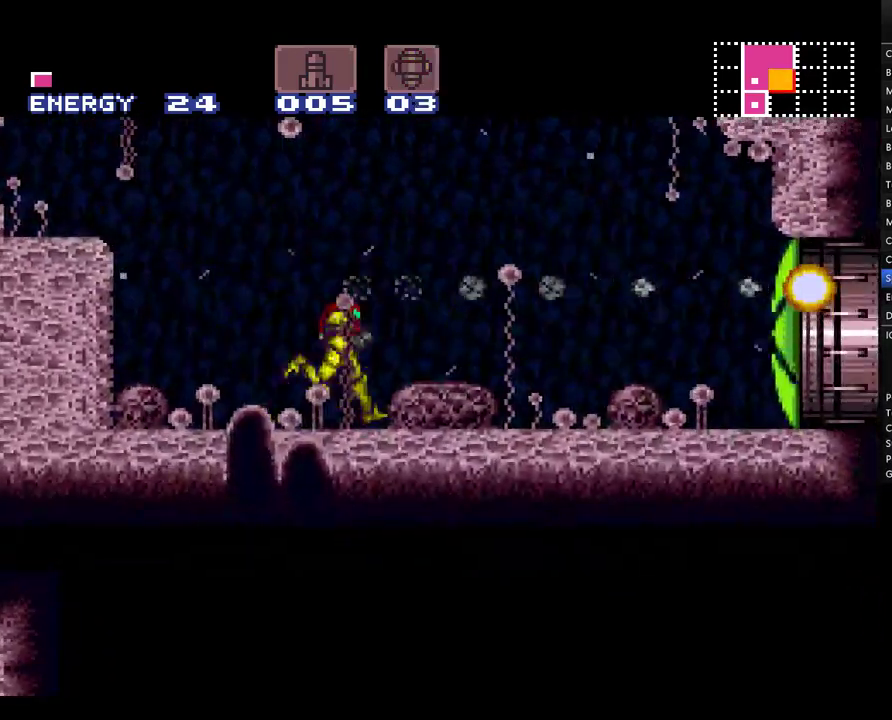
{"buttons": ["A", "DPAD_RIGHT"], "events": [[17, "X", "up"]]}
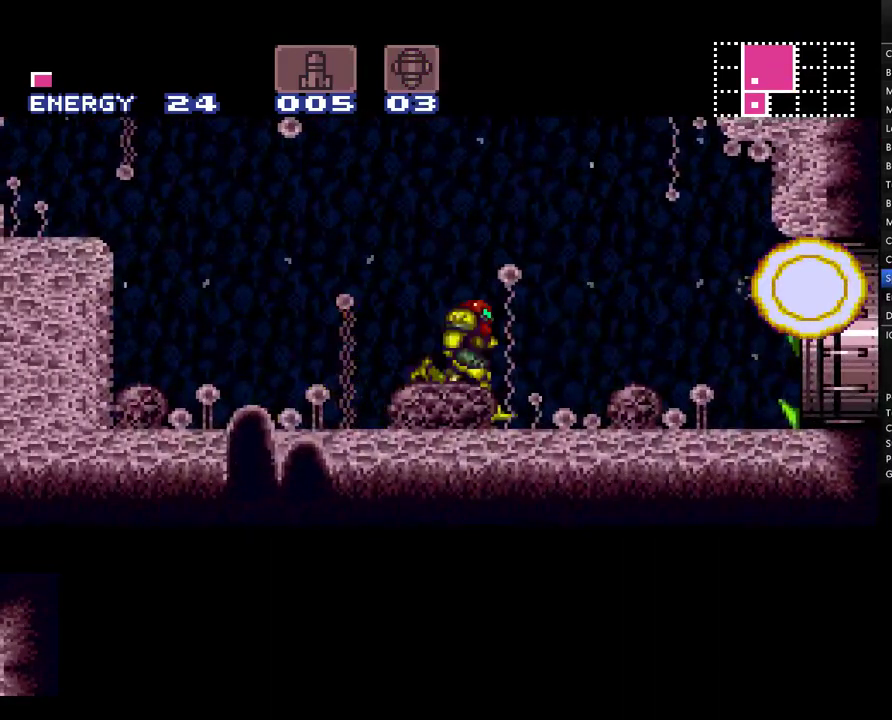
{"buttons": ["A", "DPAD_RIGHT"], "events": []}
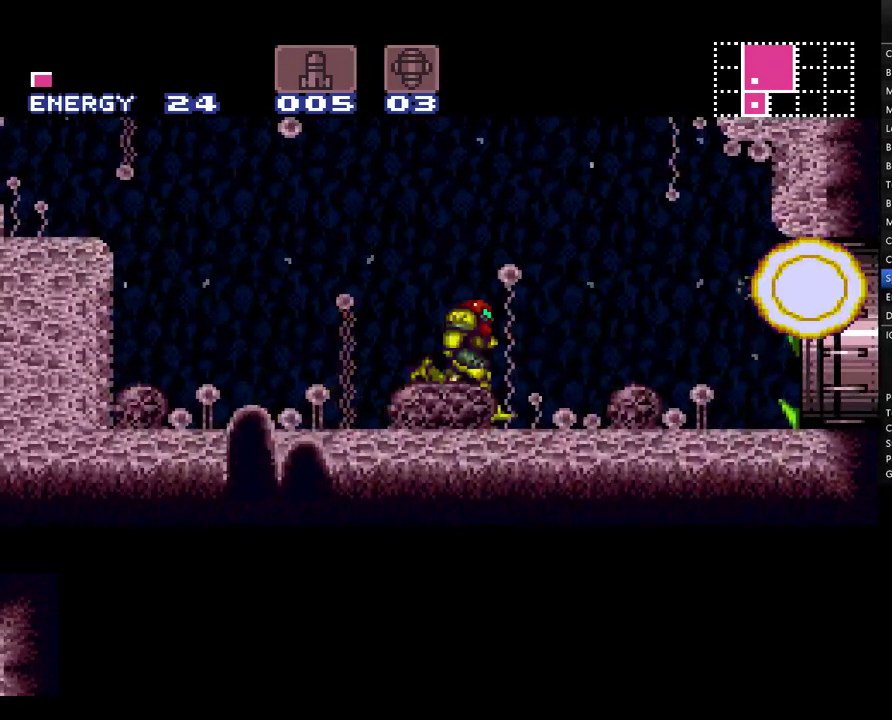
{"buttons": ["A"], "events": [[500, "DPAD_RIGHT", "up"]]}
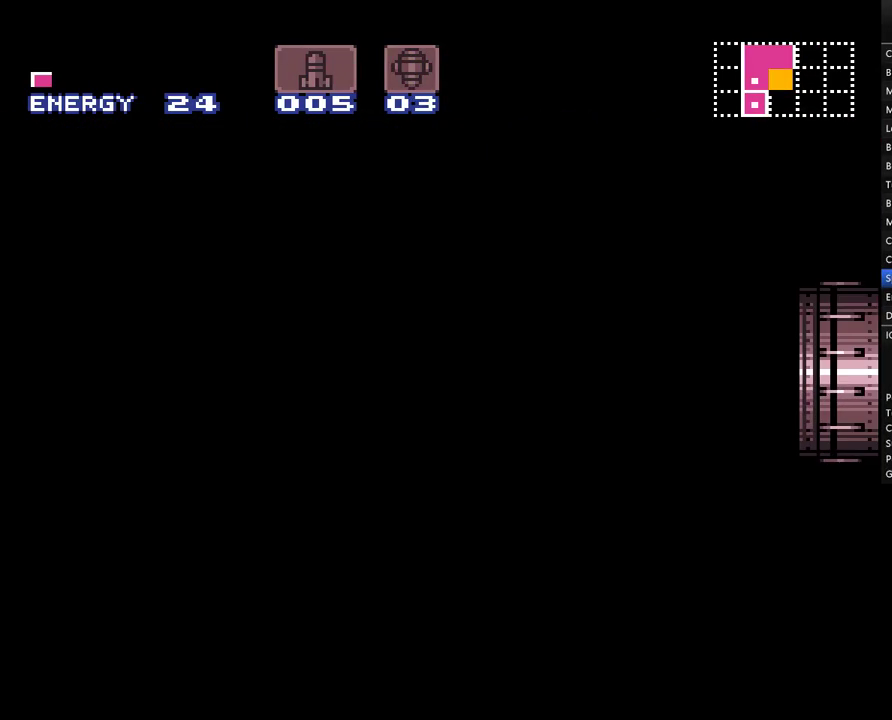
{"buttons": ["A", "DPAD_RIGHT"], "events": [[33, "DPAD_RIGHT", "down"]]}
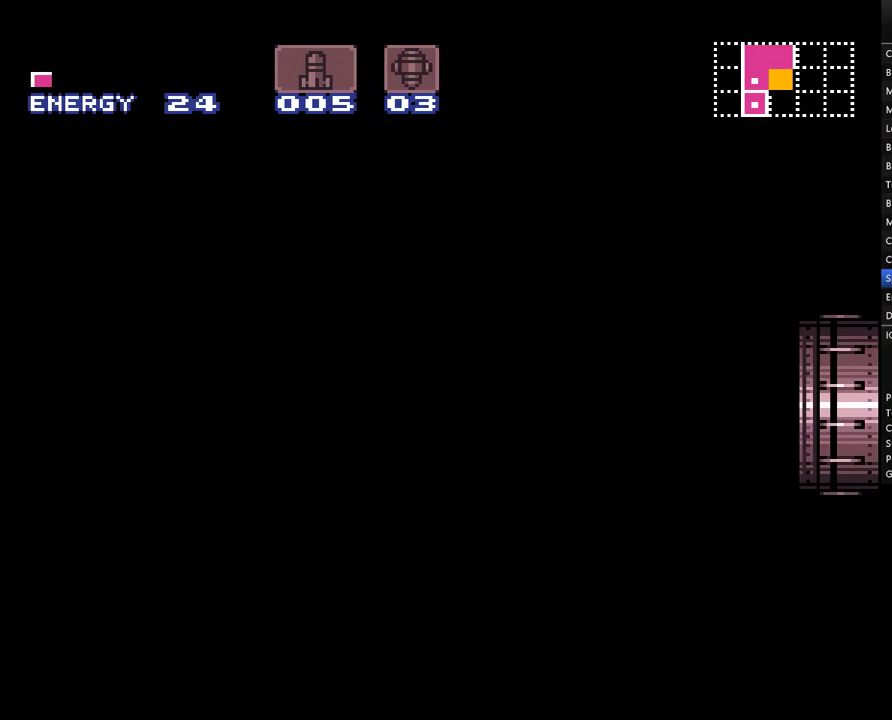
{"buttons": ["A", "DPAD_RIGHT"], "events": []}
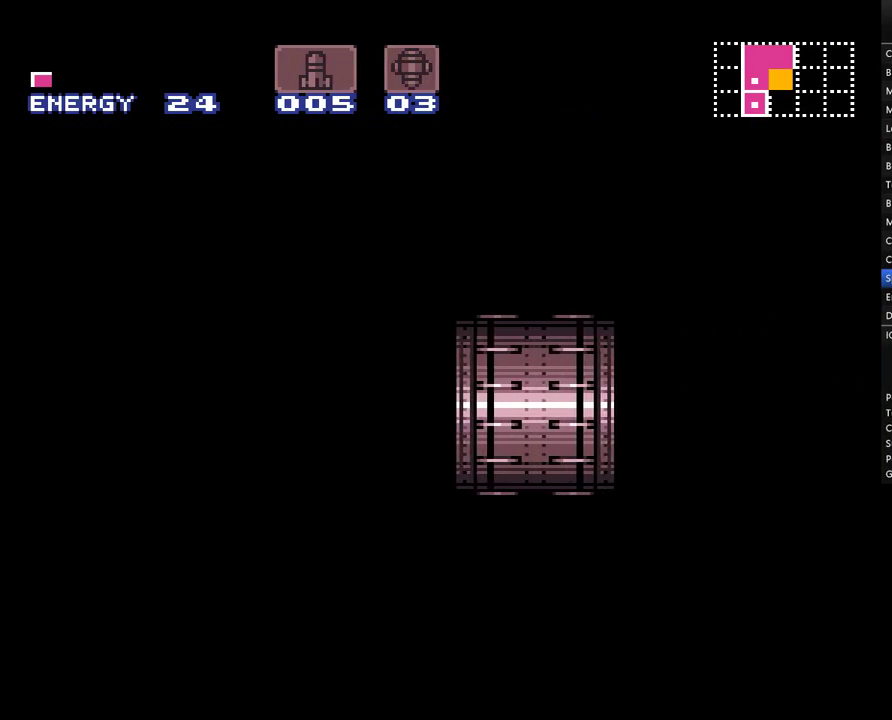
{"buttons": ["A", "DPAD_RIGHT"], "events": []}
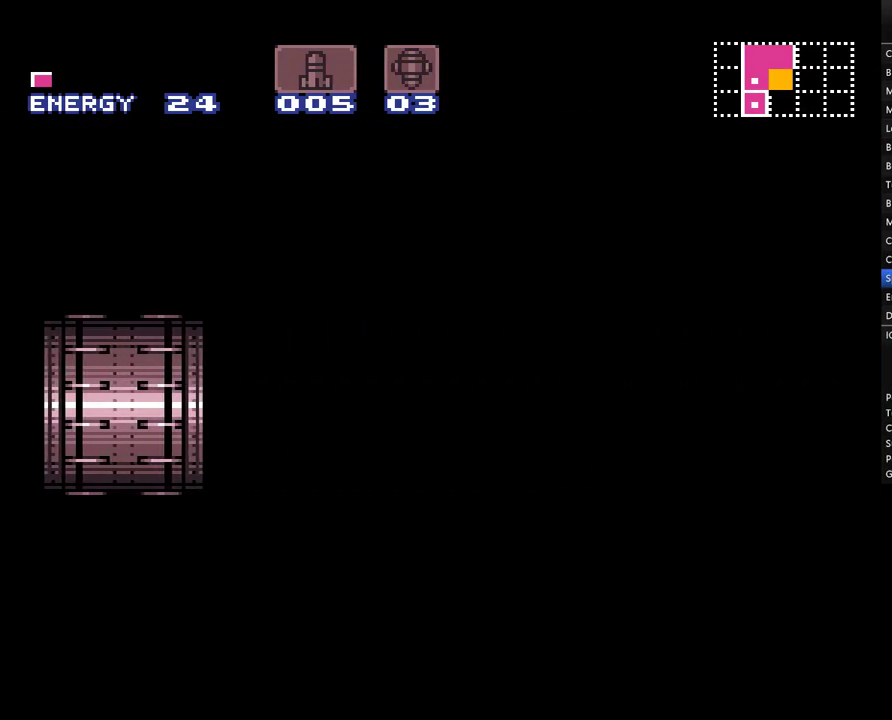
{"buttons": ["A", "DPAD_RIGHT"], "events": []}